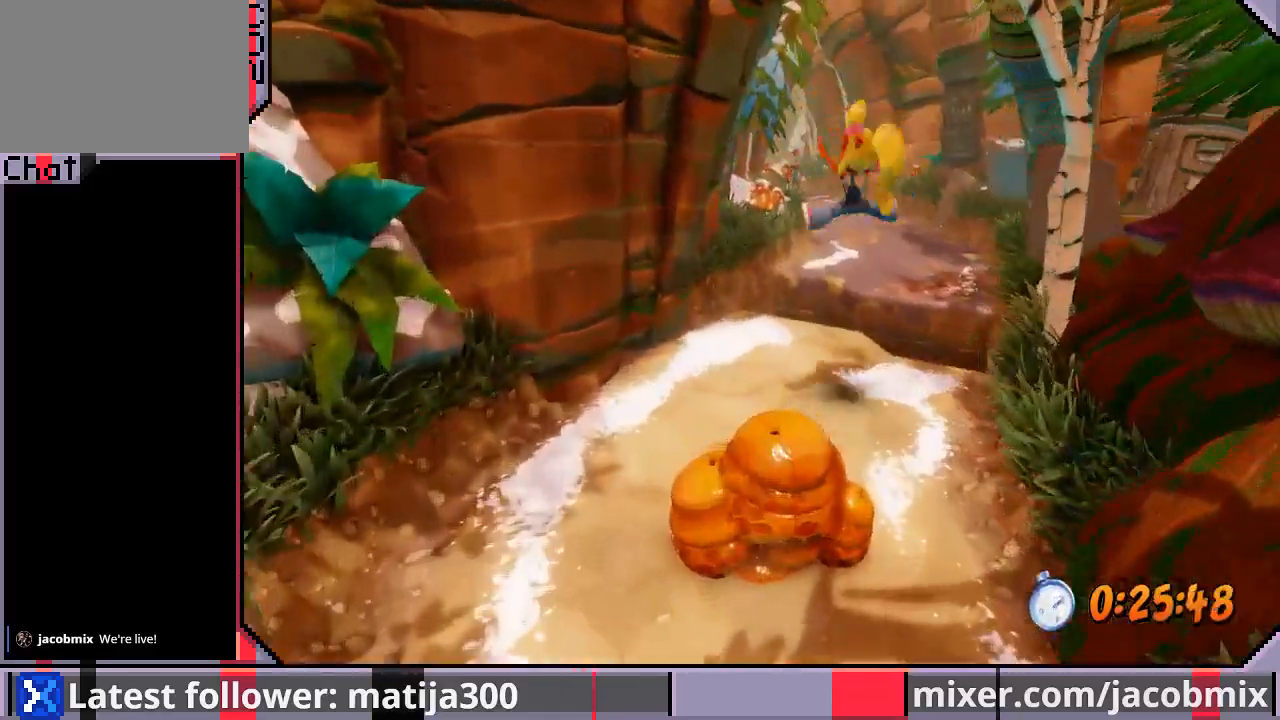
Gameplay with a controller (PlayStation layout); each line is a JSON object with the inputs held at the frame after it. "events" lists button and stick changes between this image and that frame as [ms after this image, input, new state], when the widget could be followed in between. Not read: L2 R1 R2.
{"buttons": ["CROSS", "DPAD_UP"], "left_stick": "center", "right_stick": "center", "events": [[100, "DPAD_LEFT", "up"], [367, "CROSS", "down"]]}
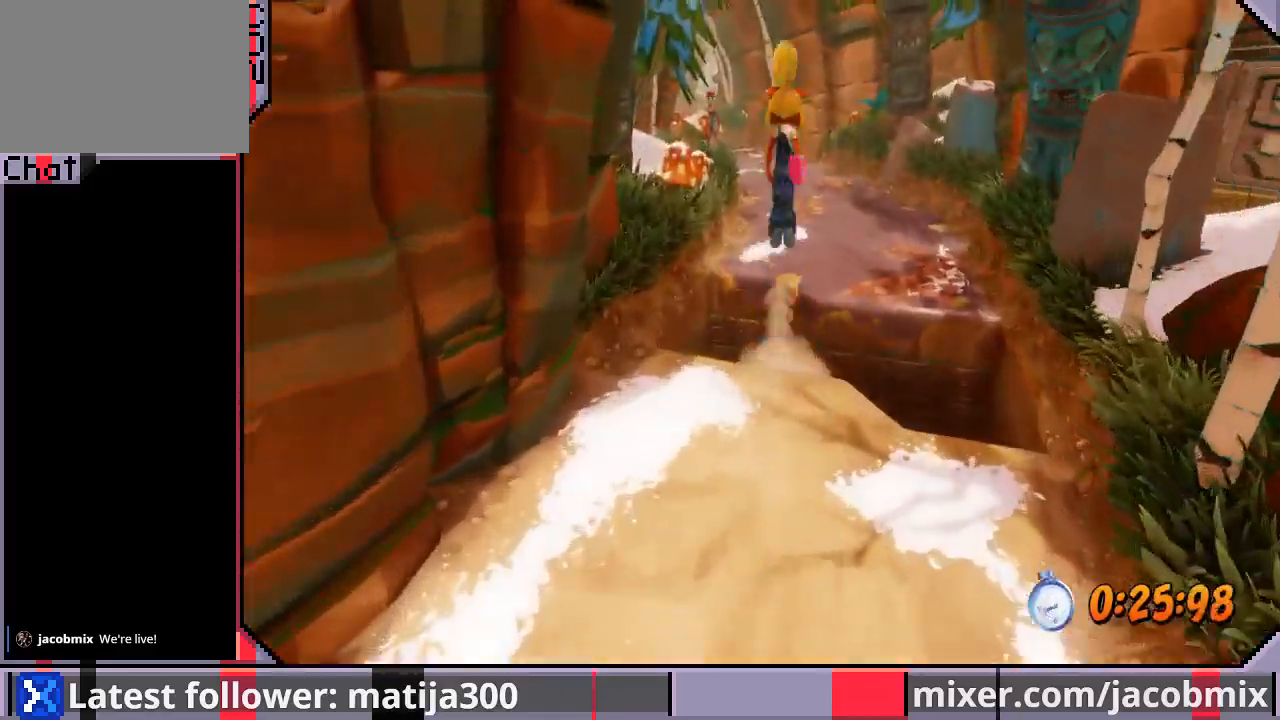
{"buttons": ["DPAD_UP", "DPAD_LEFT"], "left_stick": "center", "right_stick": "center", "events": [[167, "CROSS", "up"], [233, "DPAD_RIGHT", "down"], [400, "DPAD_RIGHT", "up"], [467, "DPAD_LEFT", "down"]]}
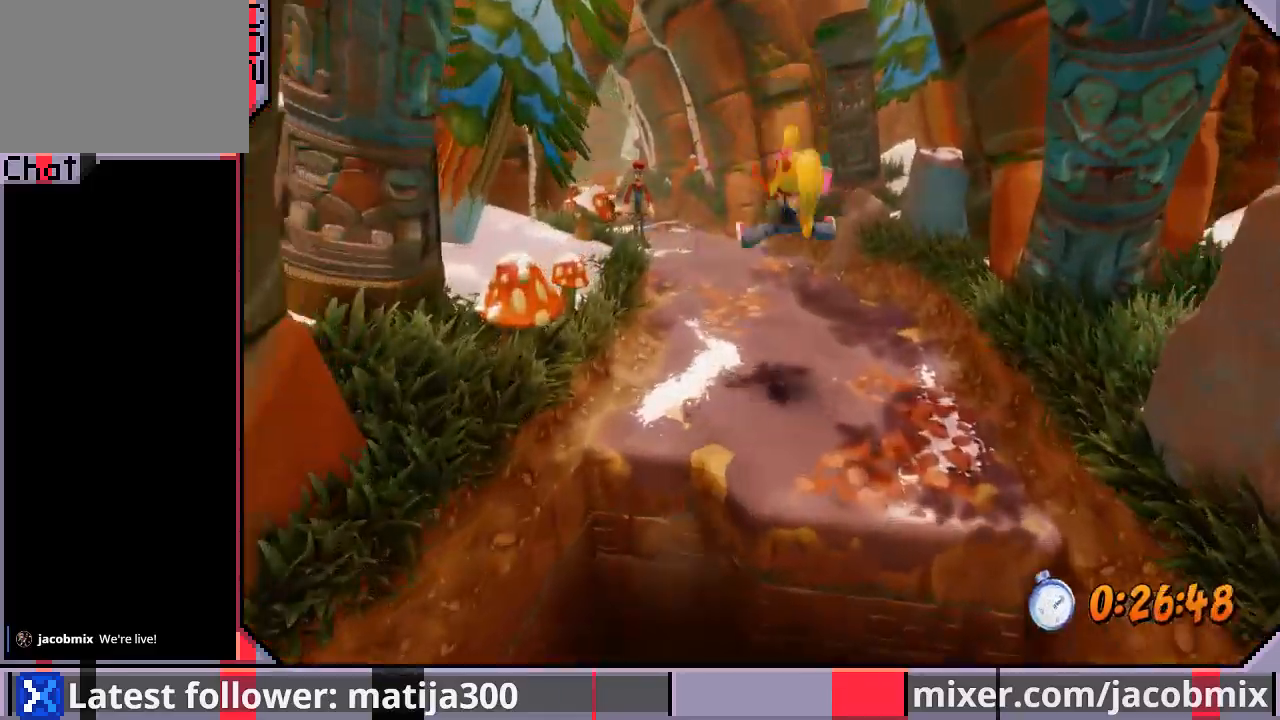
{"buttons": ["DPAD_UP"], "left_stick": "center", "right_stick": "center", "events": [[333, "DPAD_LEFT", "up"]]}
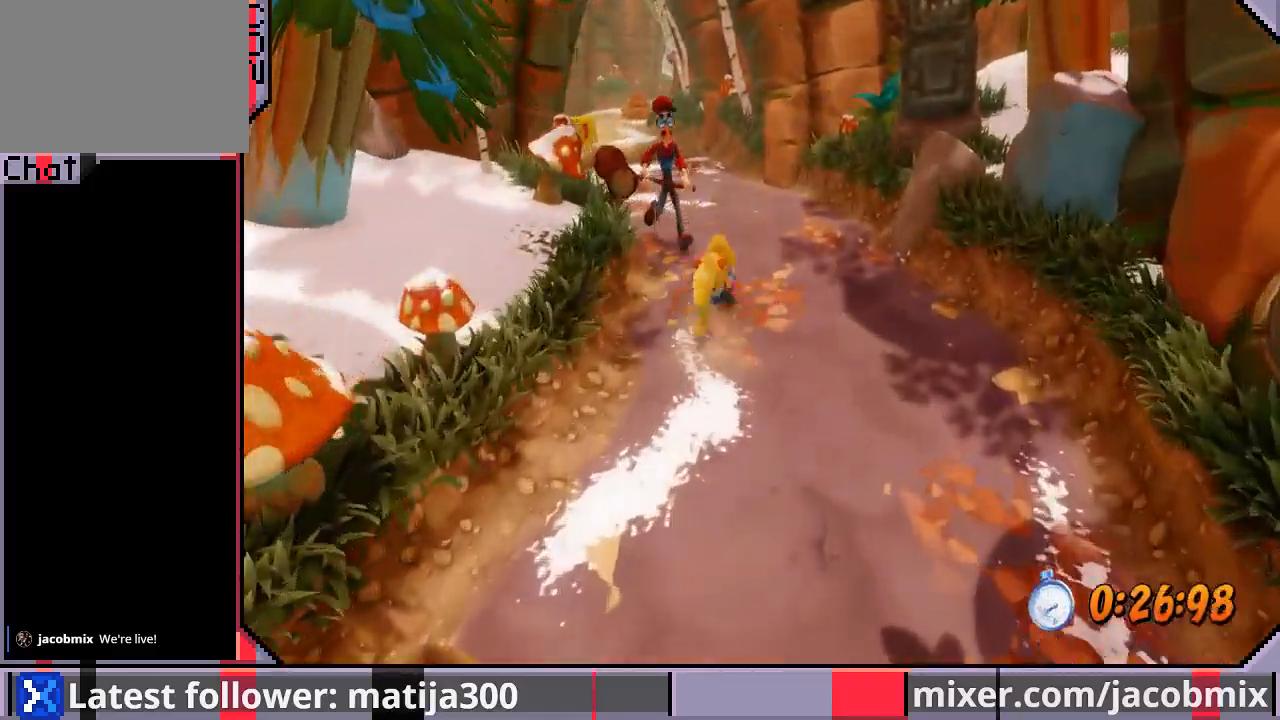
{"buttons": ["CROSS", "DPAD_UP"], "left_stick": "center", "right_stick": "center", "events": [[33, "SQUARE", "down"], [167, "SQUARE", "up"], [267, "CROSS", "down"], [267, "DPAD_LEFT", "down"], [500, "DPAD_LEFT", "up"]]}
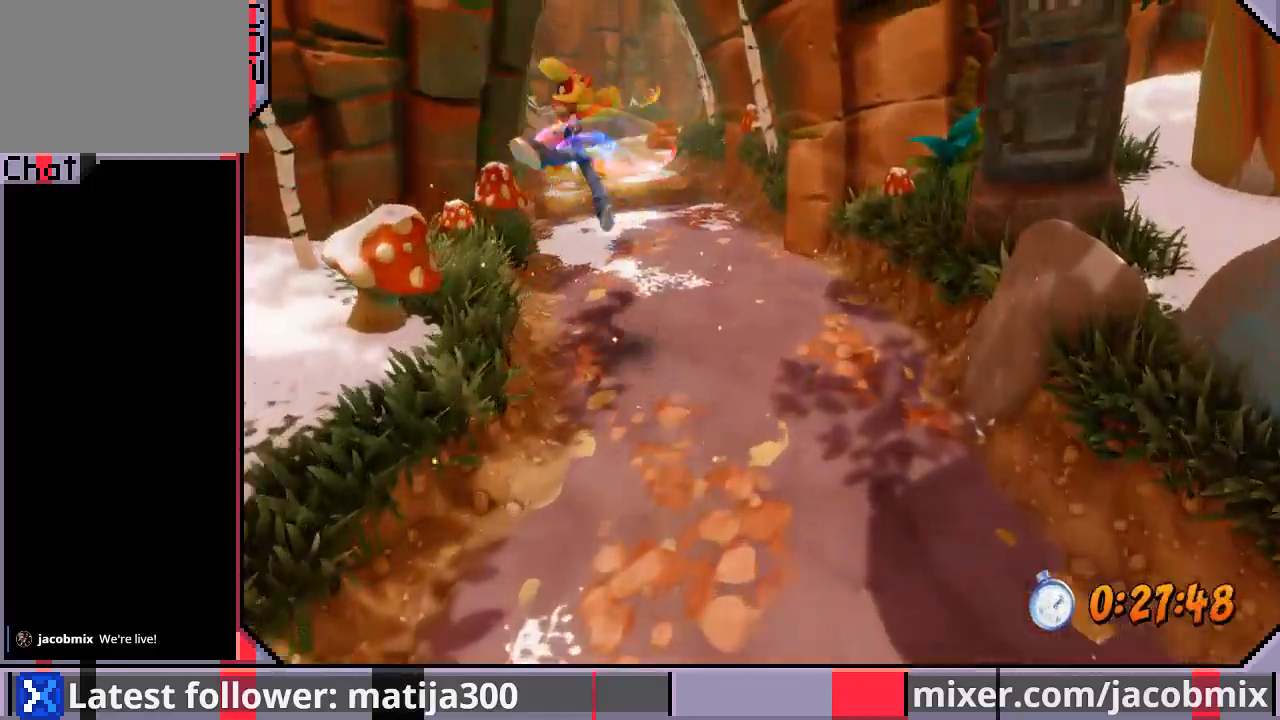
{"buttons": ["DPAD_UP"], "left_stick": "center", "right_stick": "center", "events": [[67, "CROSS", "up"], [300, "DPAD_LEFT", "down"], [433, "DPAD_LEFT", "up"]]}
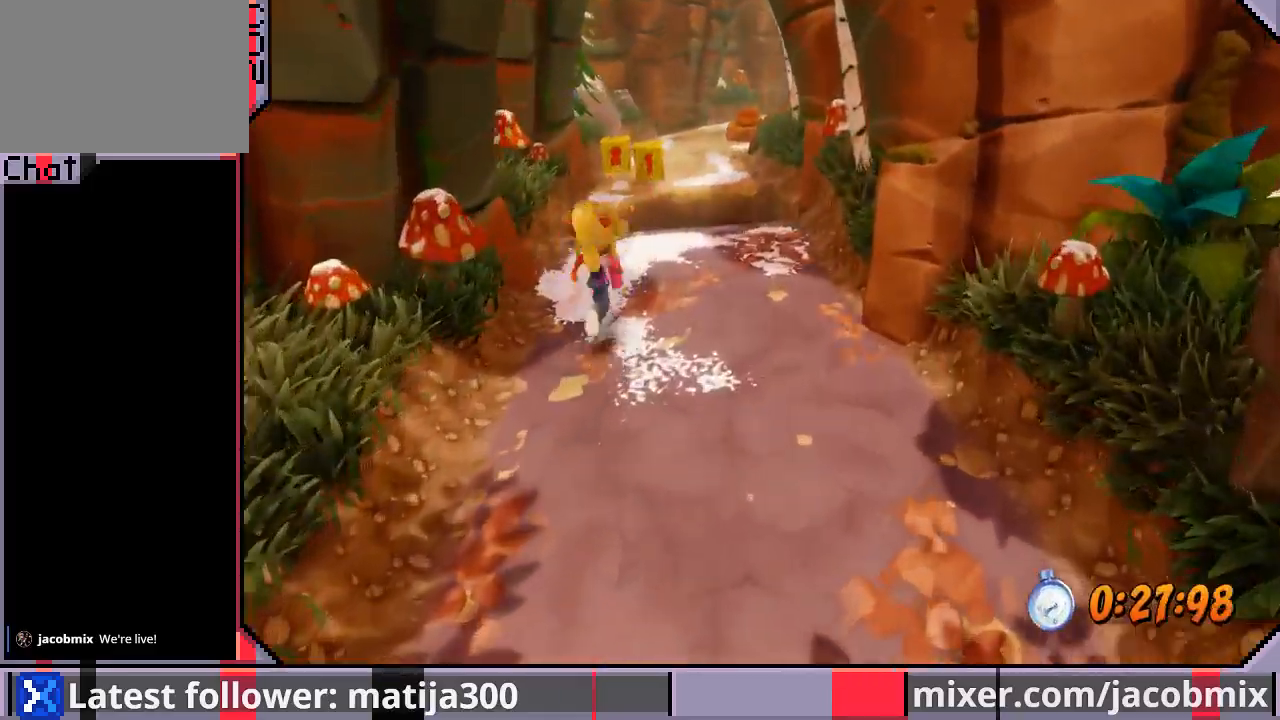
{"buttons": ["CROSS", "DPAD_UP", "DPAD_LEFT"], "left_stick": "center", "right_stick": "center", "events": [[367, "CROSS", "down"], [500, "DPAD_LEFT", "down"]]}
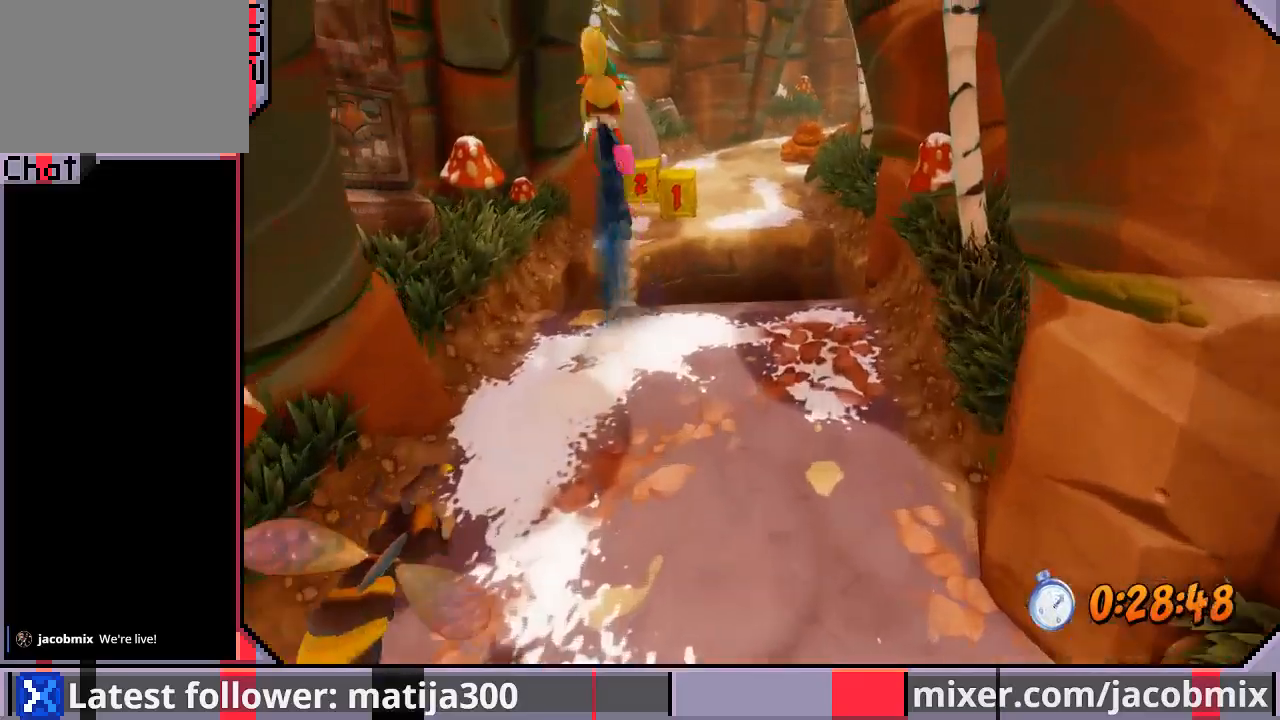
{"buttons": ["DPAD_UP"], "left_stick": "center", "right_stick": "center", "events": [[67, "CROSS", "up"], [100, "DPAD_LEFT", "up"]]}
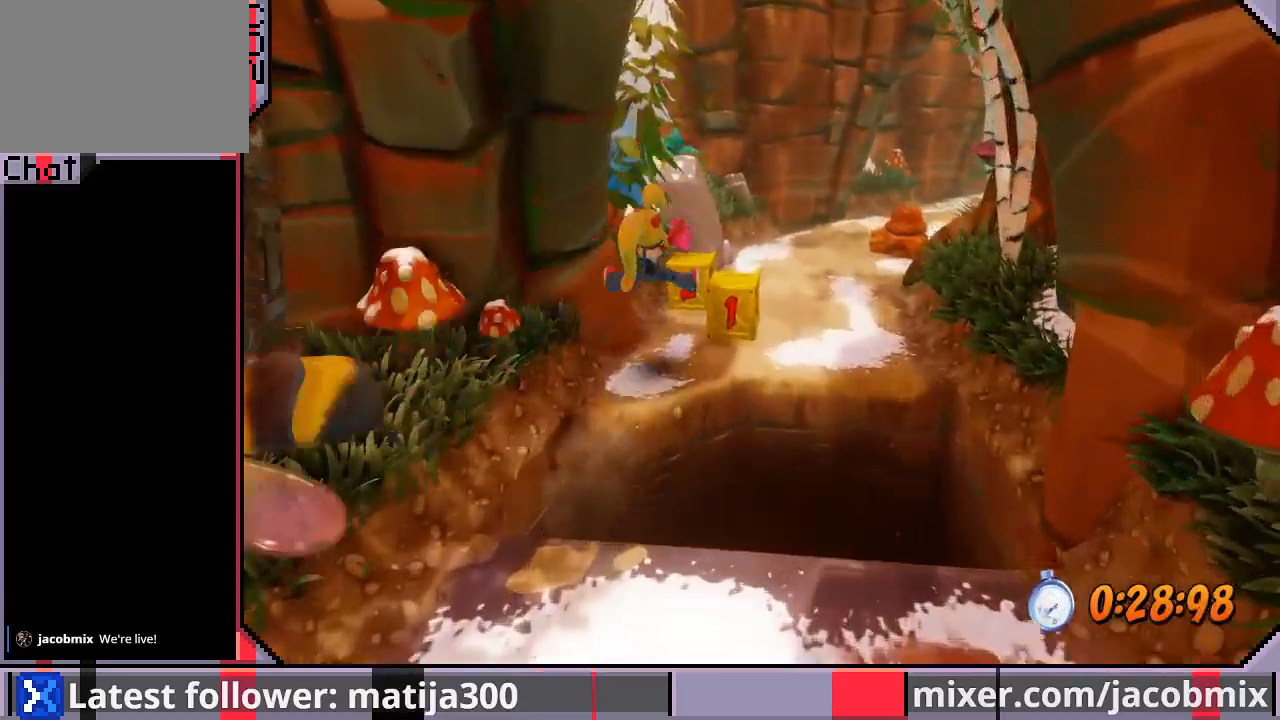
{"buttons": ["CROSS", "DPAD_UP", "DPAD_RIGHT"], "left_stick": "center", "right_stick": "center", "events": [[233, "SQUARE", "down"], [267, "DPAD_RIGHT", "down"], [367, "CROSS", "down"], [367, "SQUARE", "up"]]}
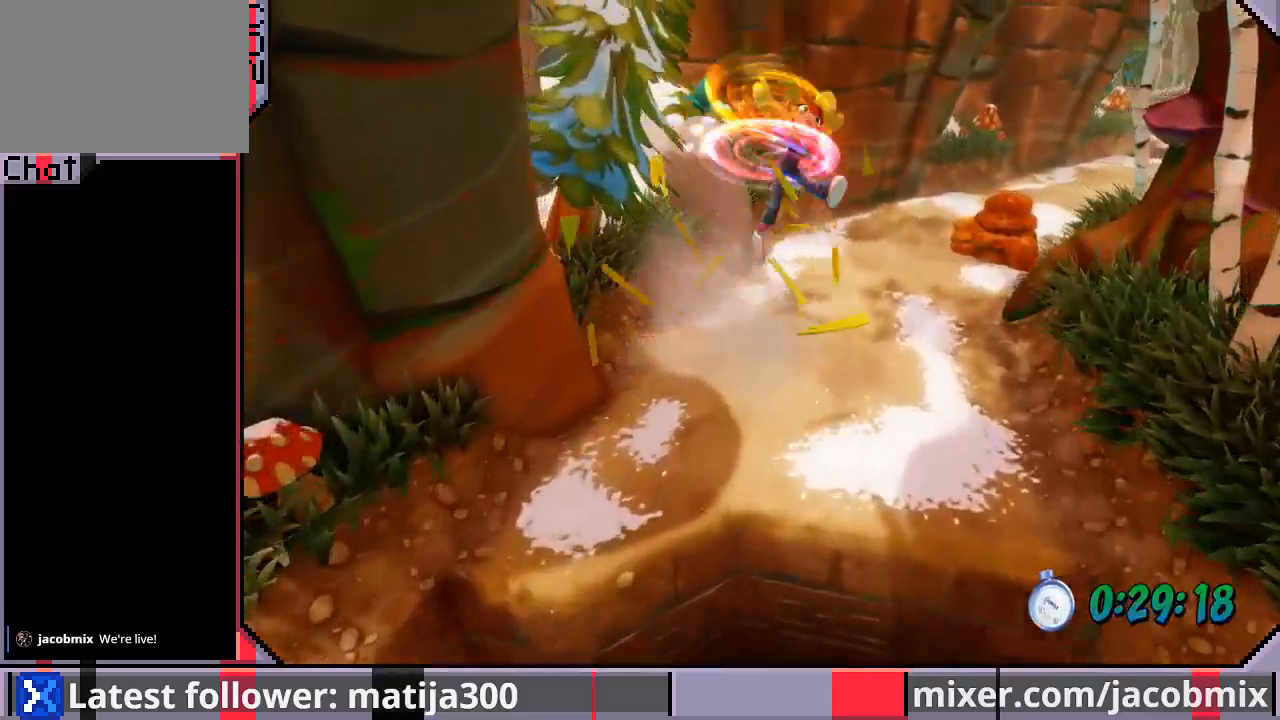
{"buttons": ["DPAD_UP"], "left_stick": "center", "right_stick": "center", "events": [[167, "CROSS", "up"], [300, "DPAD_RIGHT", "up"]]}
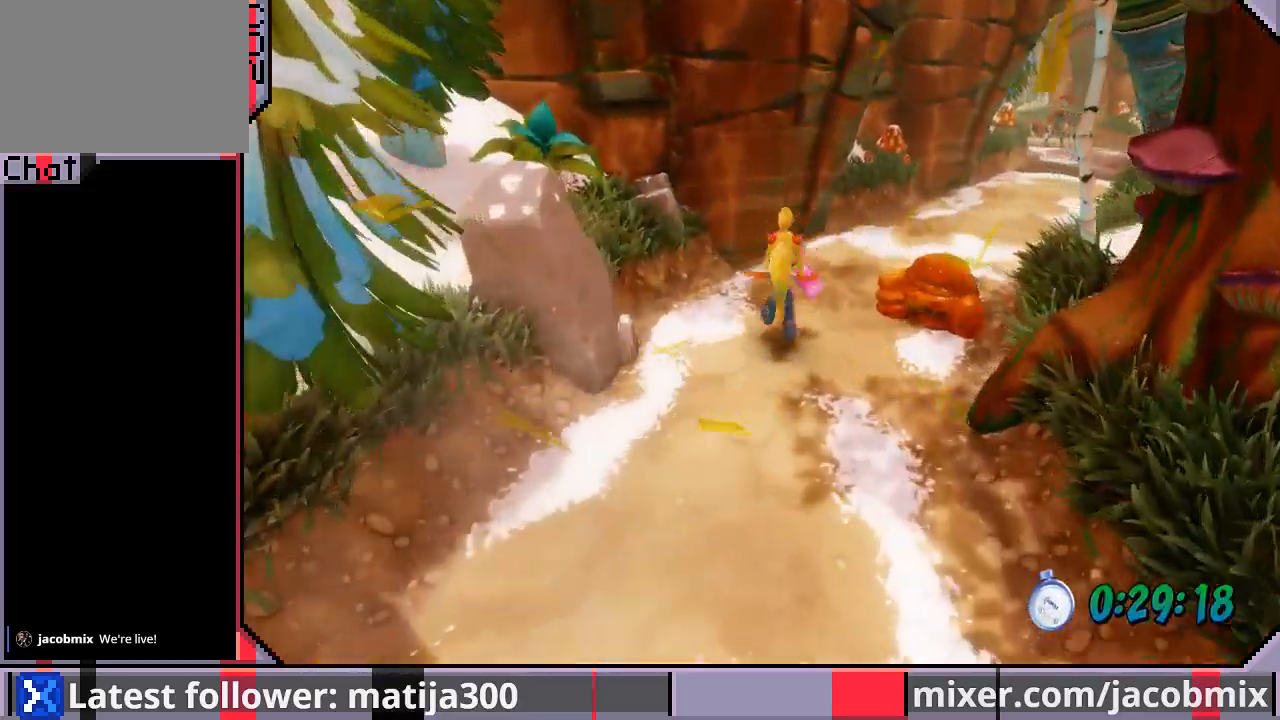
{"buttons": ["CROSS", "DPAD_UP", "DPAD_RIGHT"], "left_stick": "center", "right_stick": "center", "events": [[200, "DPAD_RIGHT", "down"], [233, "CROSS", "down"]]}
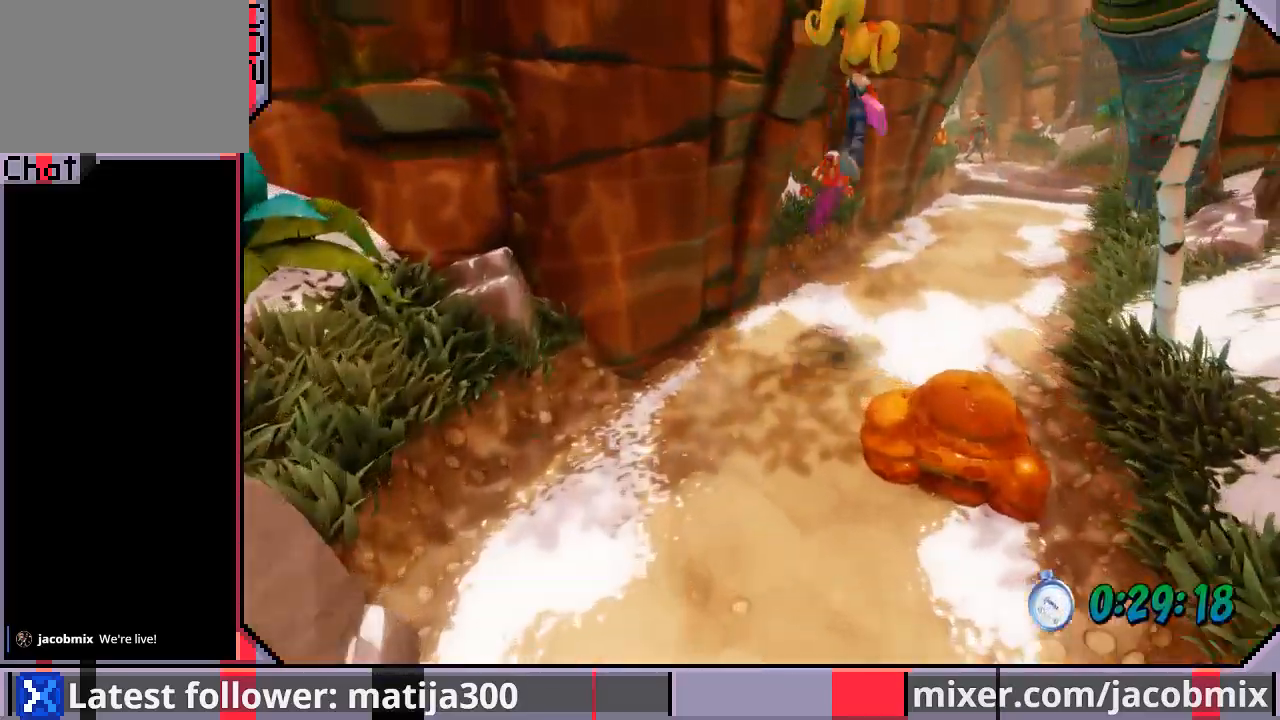
{"buttons": ["DPAD_UP"], "left_stick": "center", "right_stick": "center", "events": [[33, "CROSS", "up"], [333, "DPAD_RIGHT", "up"]]}
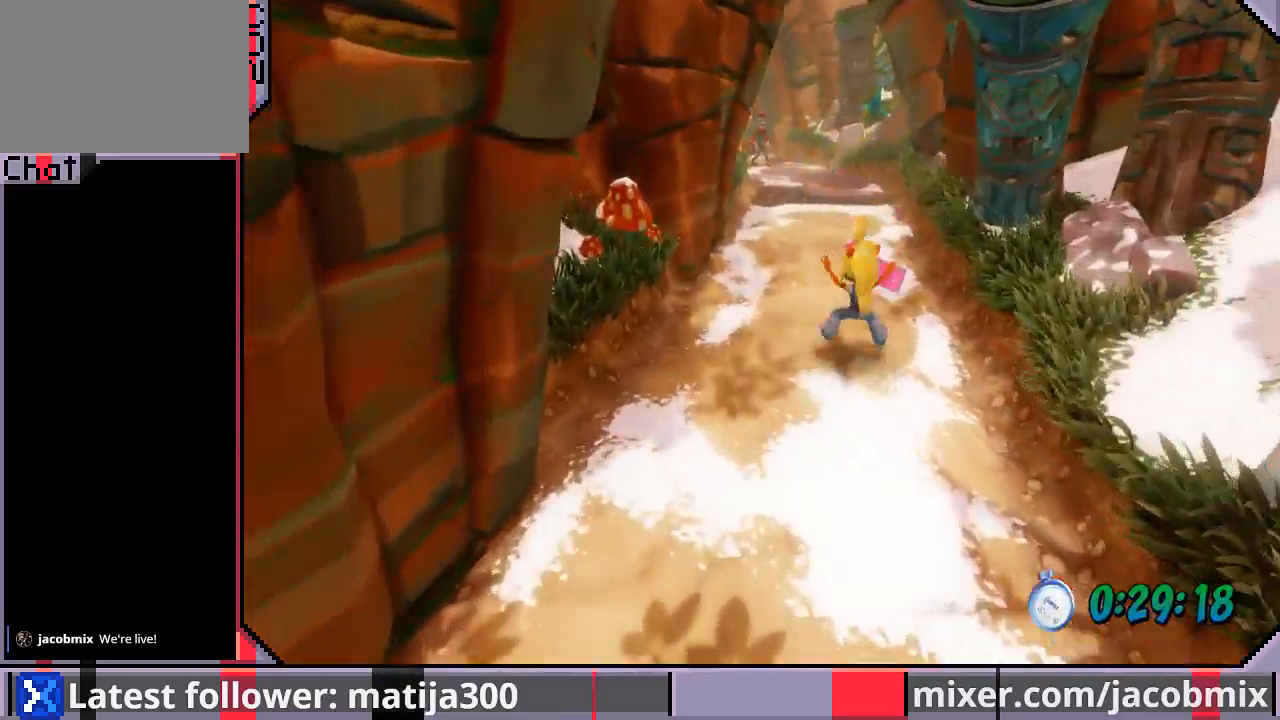
{"buttons": ["DPAD_UP", "DPAD_LEFT"], "left_stick": "center", "right_stick": "center", "events": [[233, "CROSS", "down"], [433, "DPAD_LEFT", "down"], [467, "CROSS", "up"]]}
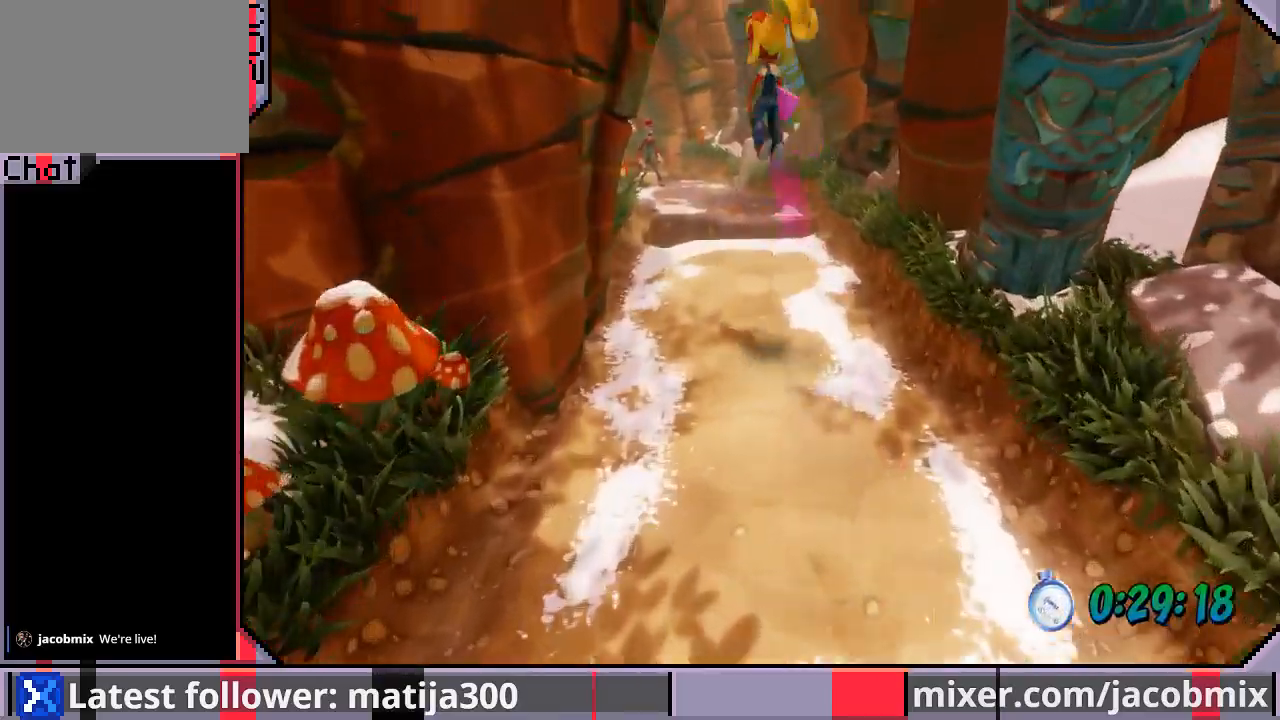
{"buttons": ["DPAD_UP"], "left_stick": "center", "right_stick": "center", "events": [[133, "DPAD_LEFT", "up"]]}
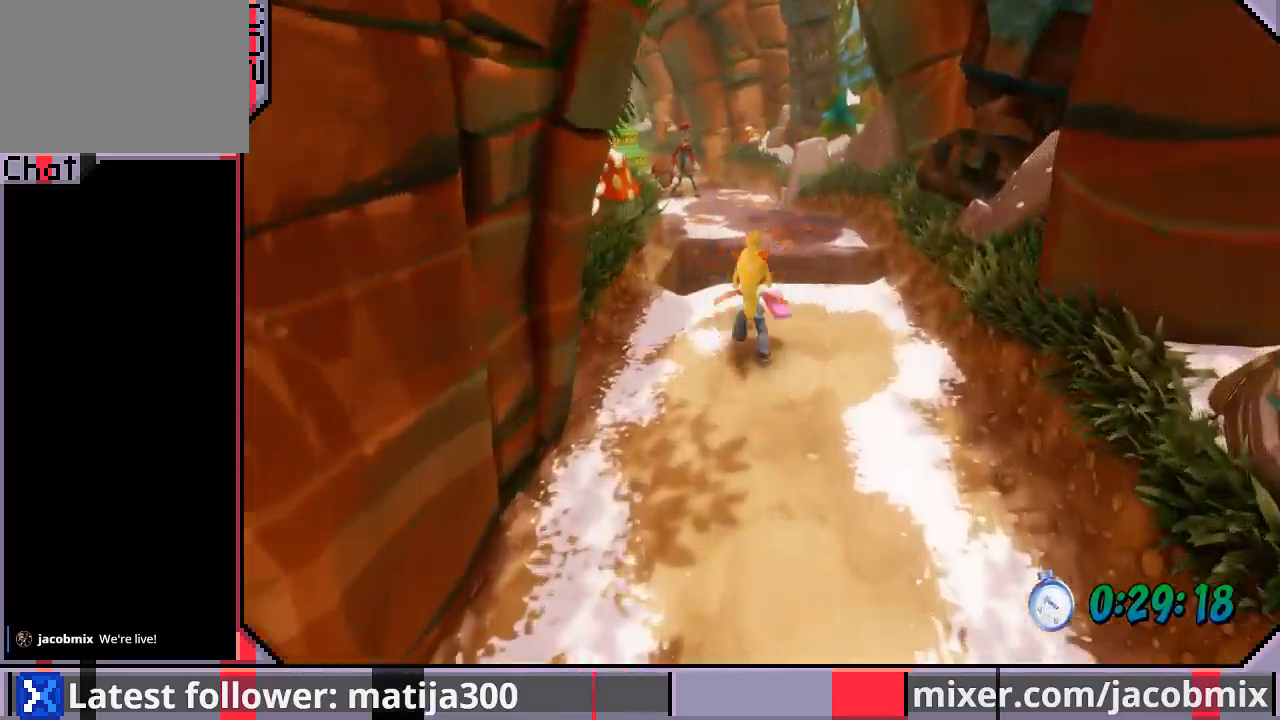
{"buttons": ["DPAD_UP"], "left_stick": "center", "right_stick": "center", "events": [[233, "CROSS", "down"], [500, "CROSS", "up"]]}
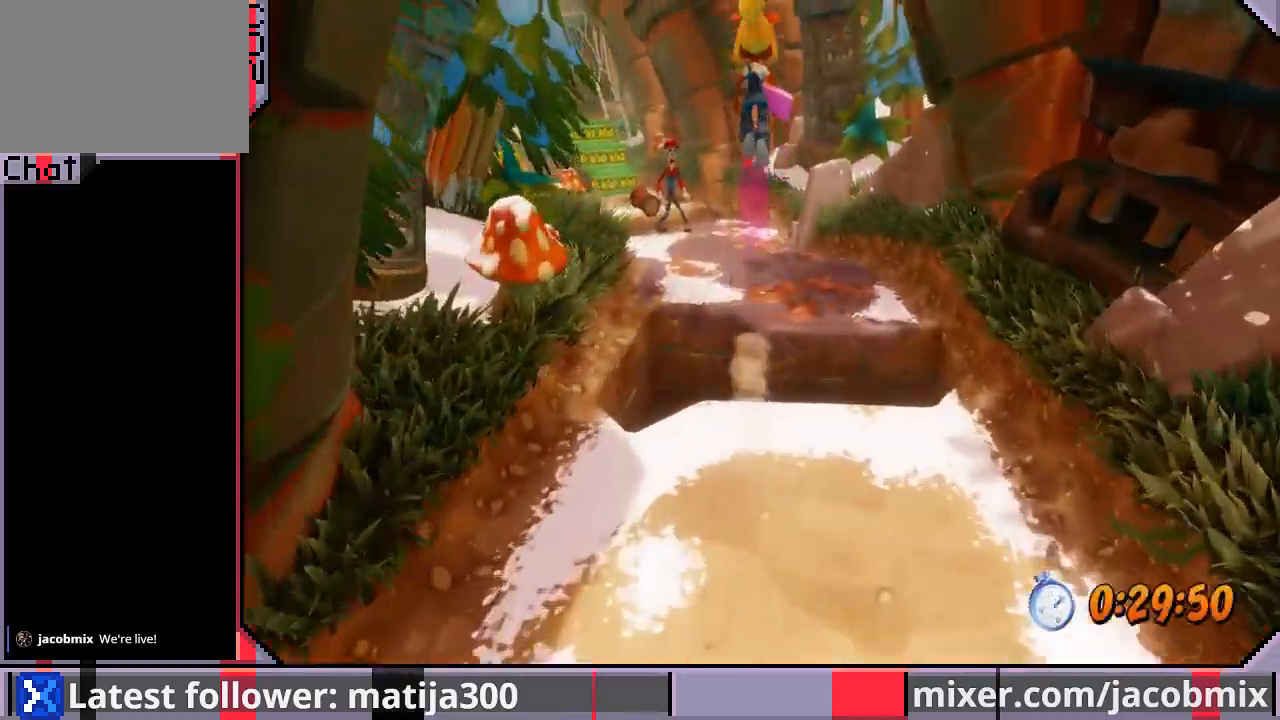
{"buttons": ["DPAD_UP"], "left_stick": "center", "right_stick": "center", "events": [[33, "DPAD_RIGHT", "down"], [100, "DPAD_RIGHT", "up"], [133, "DPAD_LEFT", "down"], [400, "DPAD_LEFT", "up"]]}
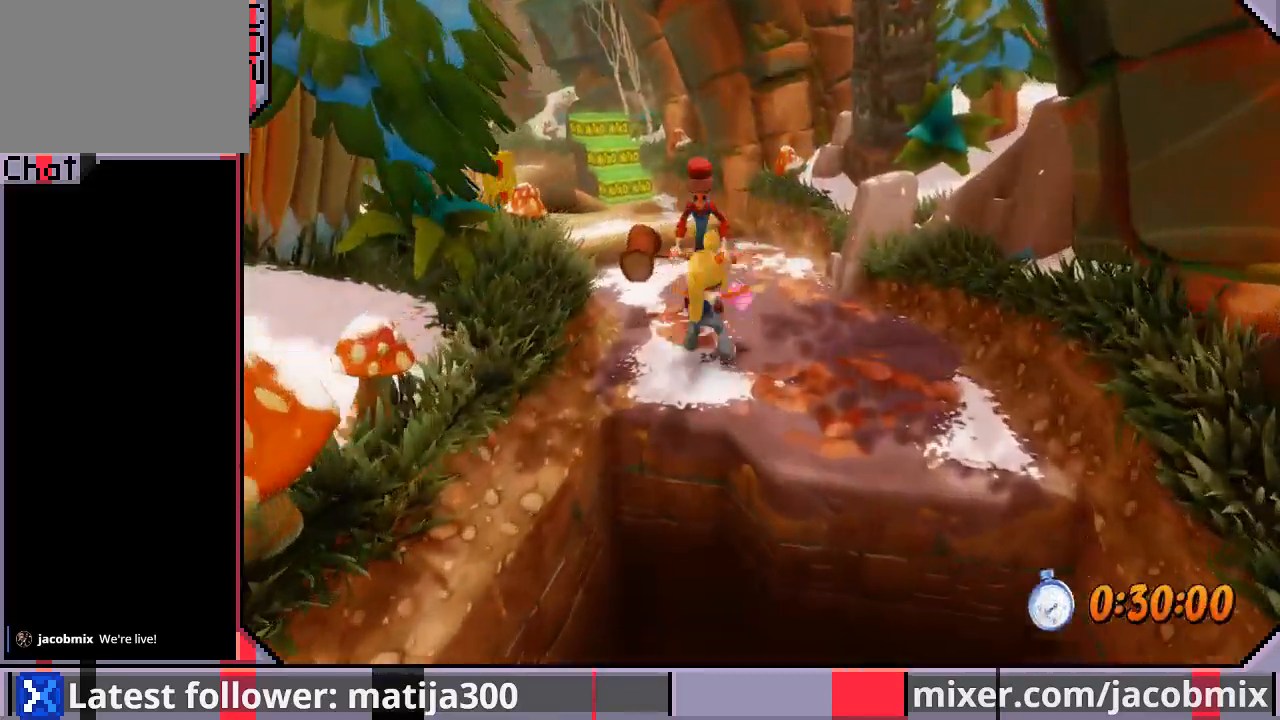
{"buttons": ["DPAD_UP", "DPAD_LEFT"], "left_stick": "center", "right_stick": "center", "events": [[100, "SQUARE", "down"], [233, "SQUARE", "up"], [367, "DPAD_LEFT", "down"]]}
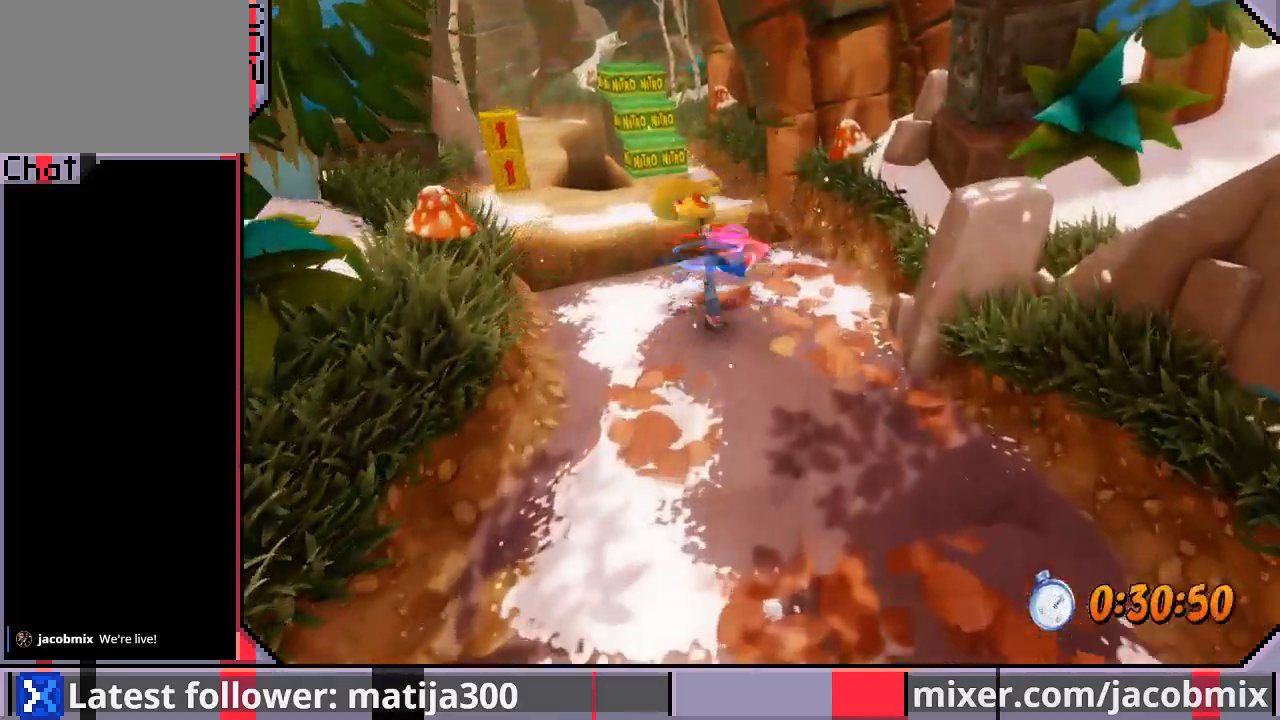
{"buttons": ["CROSS", "DPAD_UP"], "left_stick": "center", "right_stick": "center", "events": [[367, "DPAD_LEFT", "up"], [433, "CROSS", "down"]]}
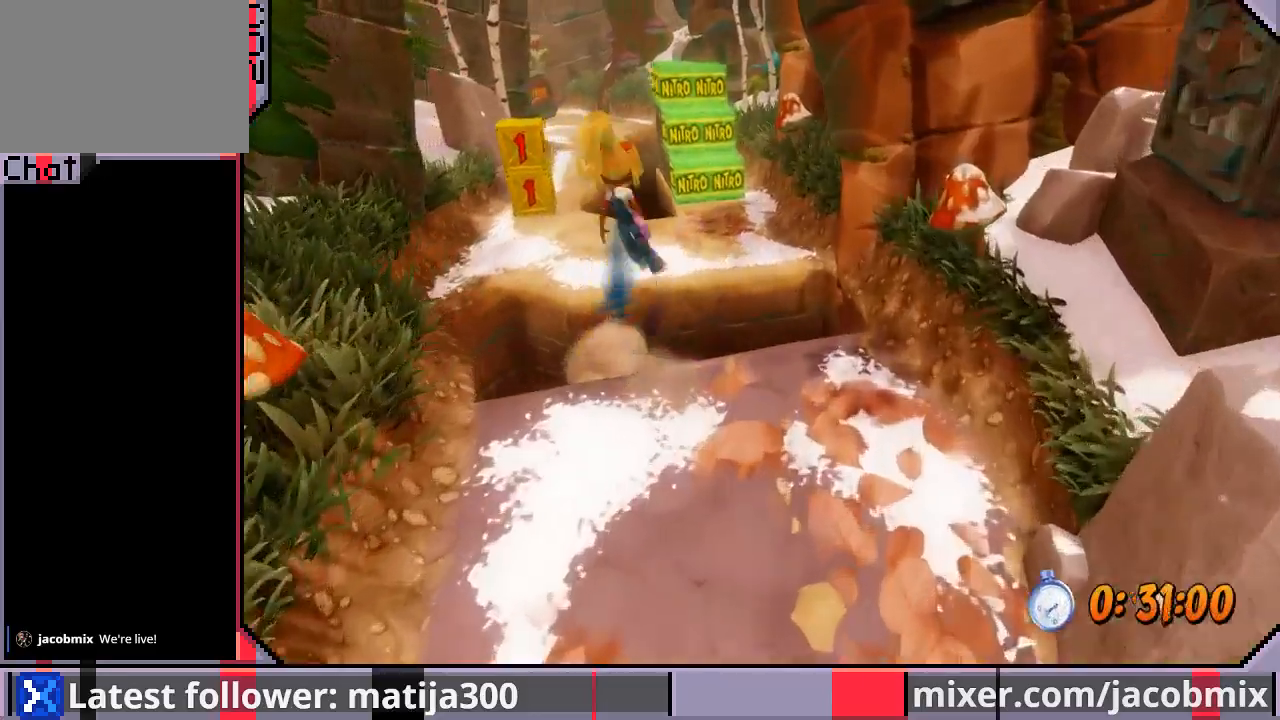
{"buttons": ["DPAD_UP", "DPAD_LEFT"], "left_stick": "center", "right_stick": "center", "events": [[33, "DPAD_LEFT", "down"], [167, "CROSS", "up"], [300, "DPAD_LEFT", "up"], [400, "DPAD_LEFT", "down"]]}
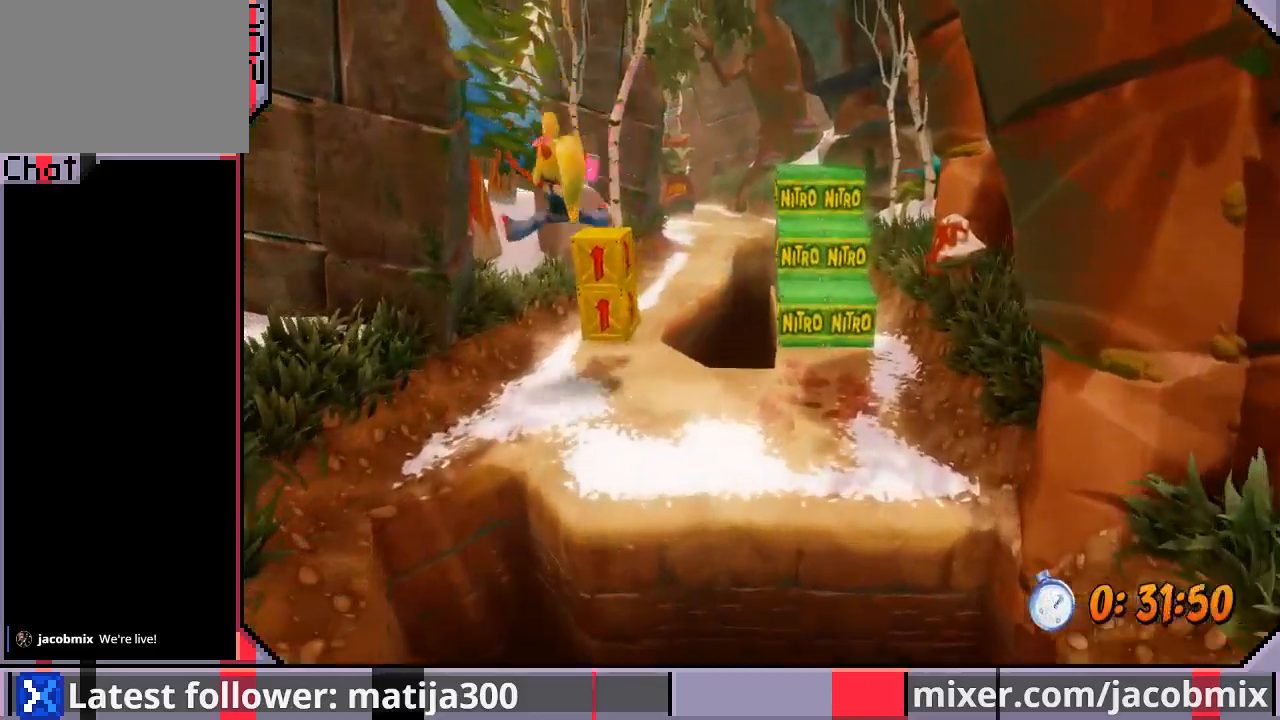
{"buttons": ["CROSS", "DPAD_UP", "DPAD_RIGHT"], "left_stick": "center", "right_stick": "center", "events": [[33, "DPAD_LEFT", "up"], [300, "DPAD_RIGHT", "down"], [300, "SQUARE", "down"], [433, "SQUARE", "up"], [467, "CROSS", "down"]]}
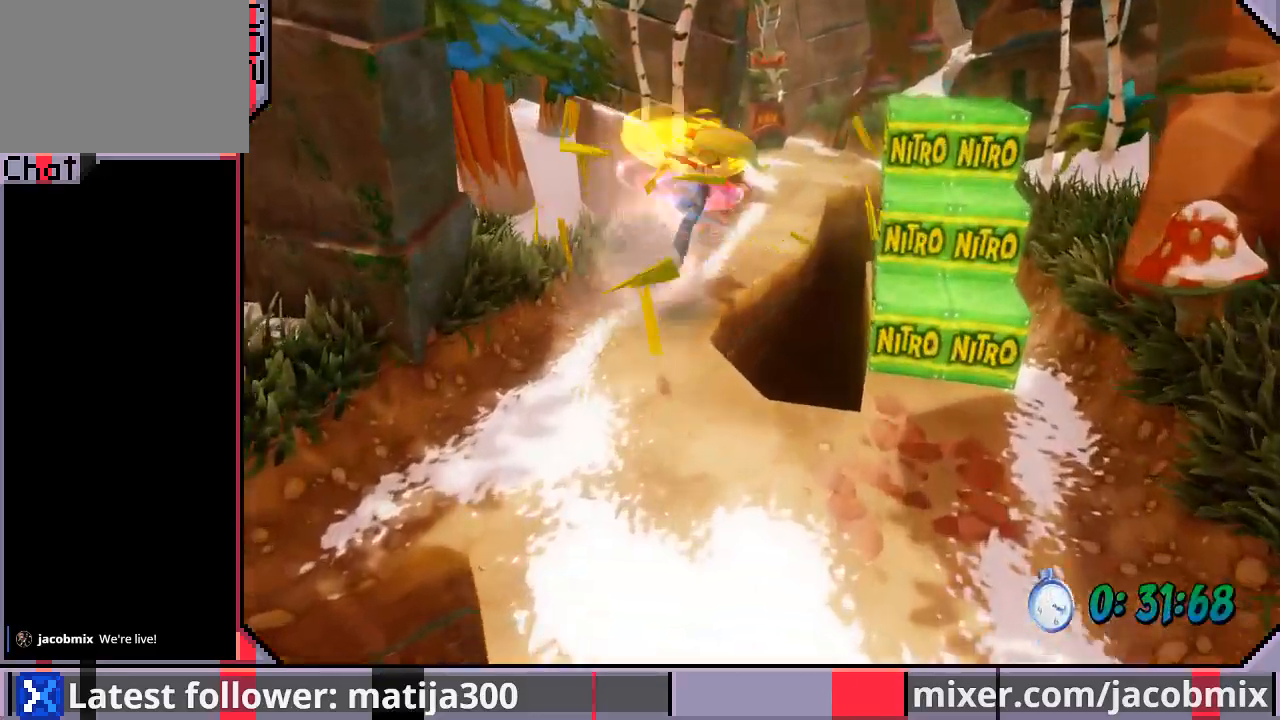
{"buttons": ["DPAD_UP"], "left_stick": "center", "right_stick": "center", "events": [[200, "DPAD_RIGHT", "up"], [267, "CROSS", "up"]]}
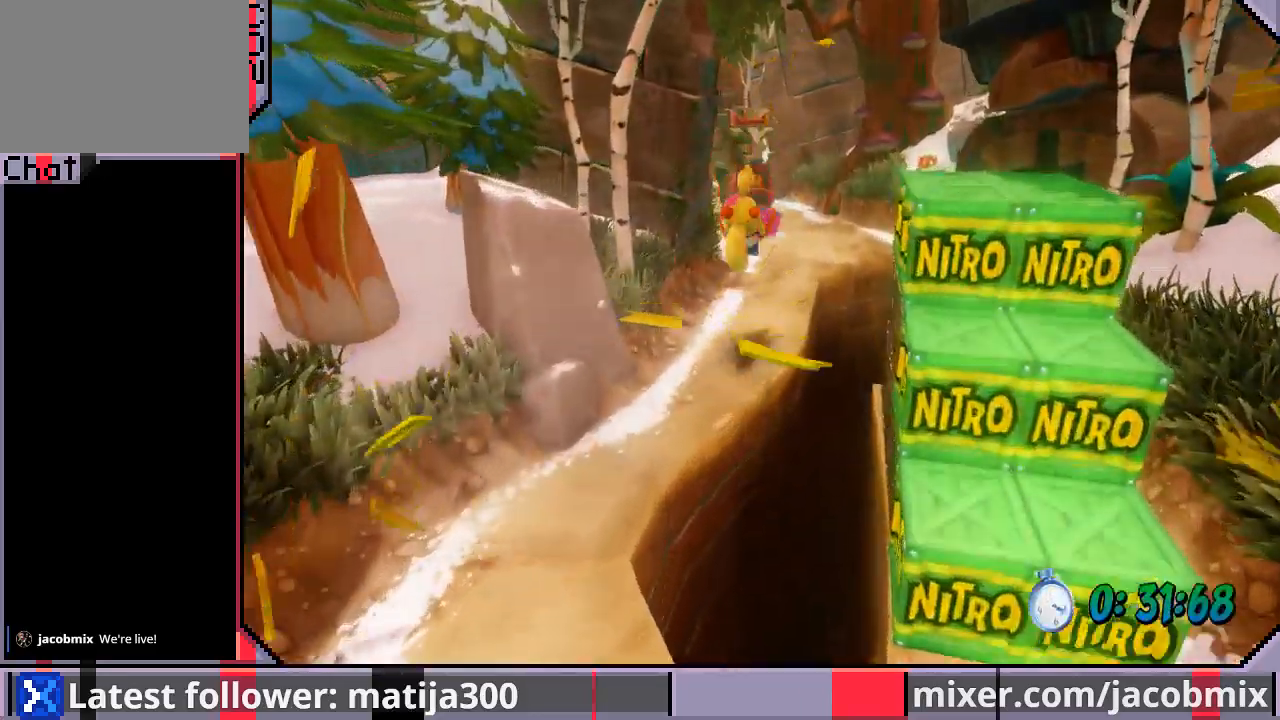
{"buttons": ["CROSS", "DPAD_UP"], "left_stick": "center", "right_stick": "center", "events": [[333, "CROSS", "down"]]}
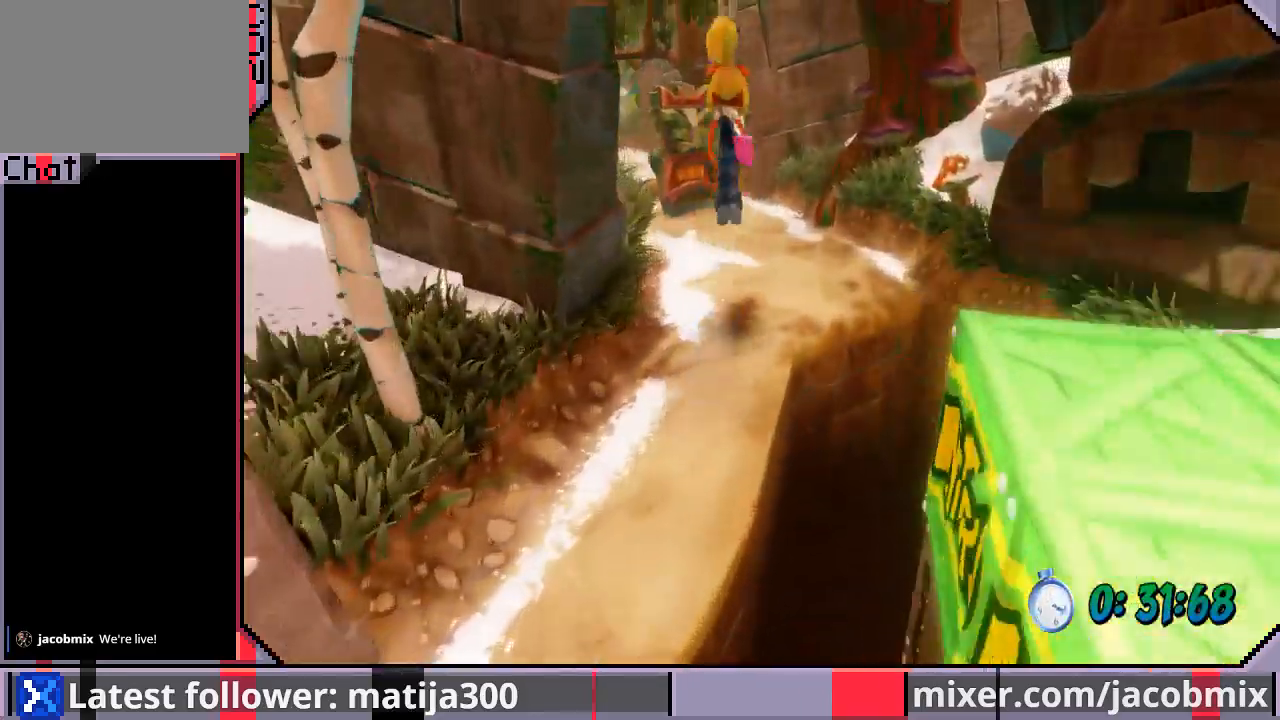
{"buttons": ["DPAD_UP"], "left_stick": "center", "right_stick": "center", "events": [[33, "CROSS", "up"]]}
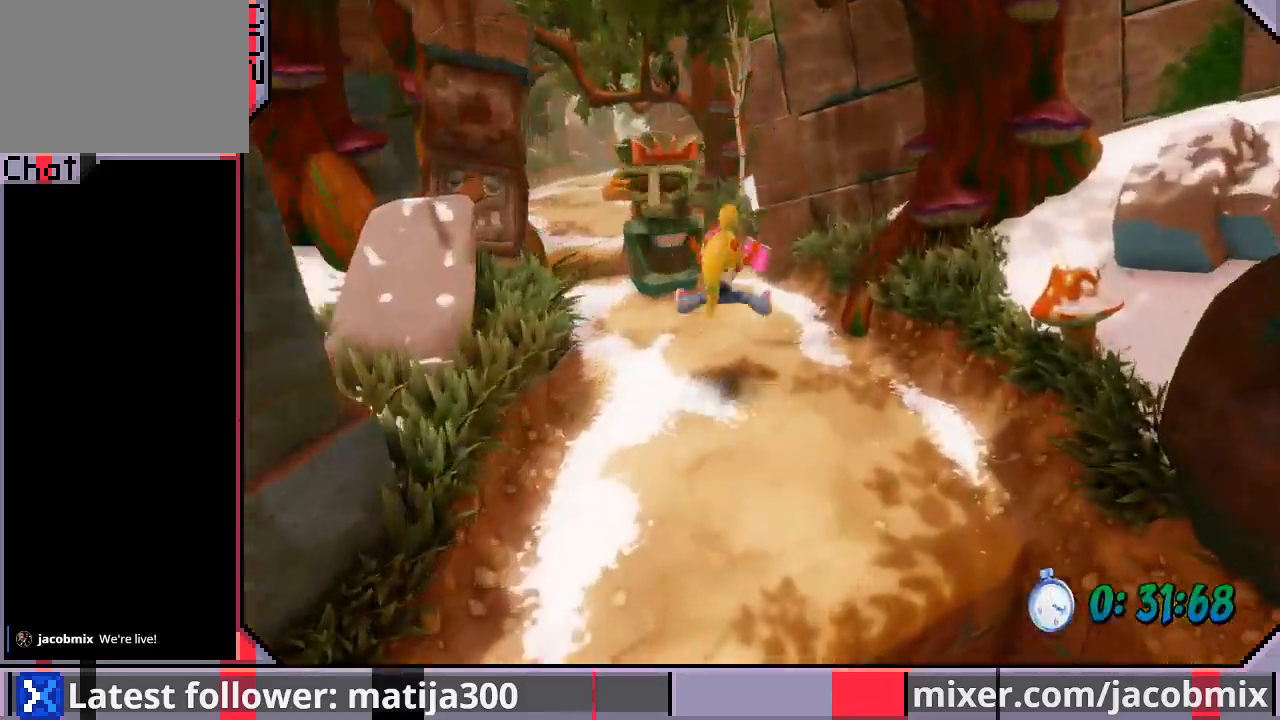
{"buttons": ["DPAD_UP", "DPAD_LEFT"], "left_stick": "center", "right_stick": "center", "events": [[100, "DPAD_RIGHT", "down"], [200, "DPAD_RIGHT", "up"], [400, "DPAD_LEFT", "down"]]}
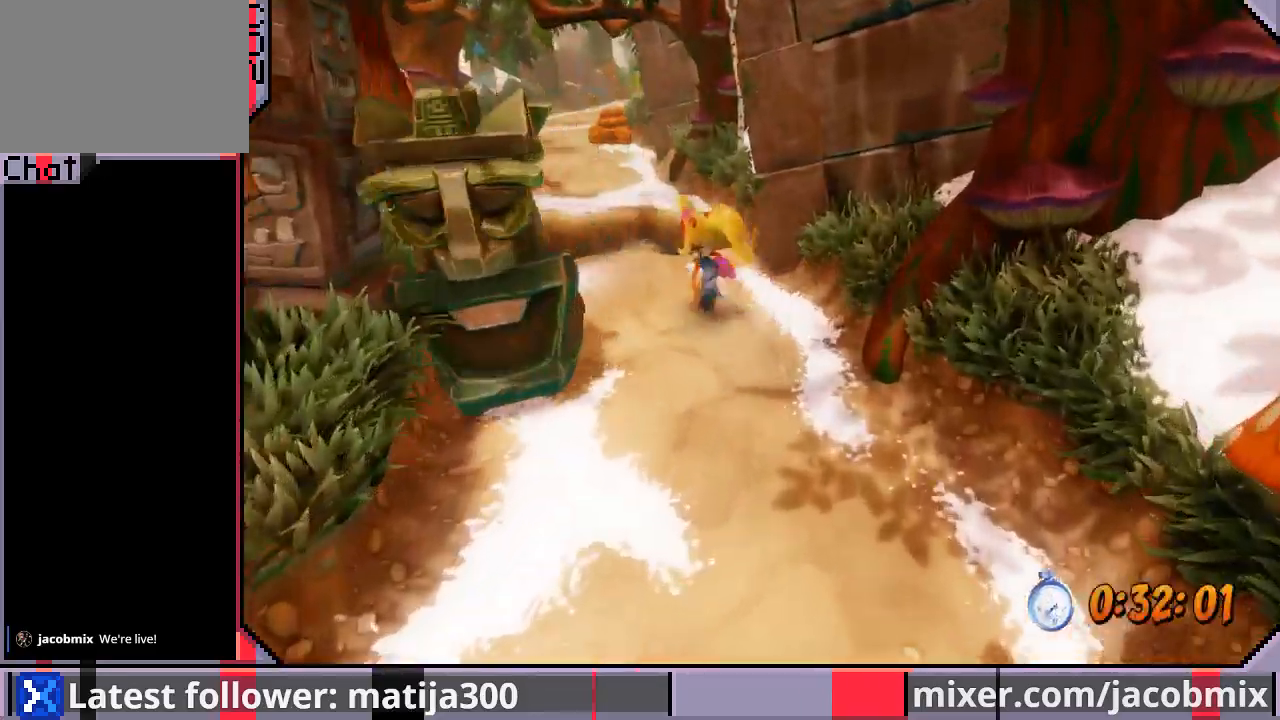
{"buttons": ["CROSS", "DPAD_UP"], "left_stick": "center", "right_stick": "center", "events": [[233, "DPAD_LEFT", "up"], [400, "CROSS", "down"]]}
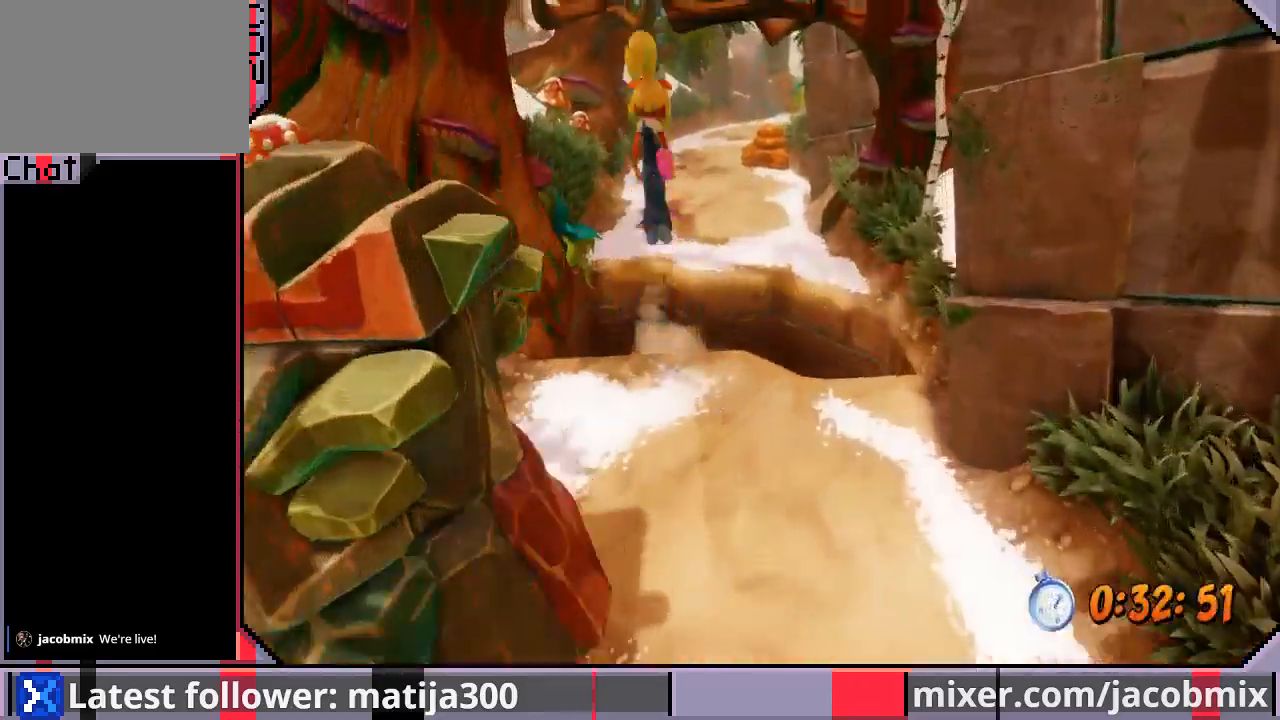
{"buttons": ["DPAD_UP"], "left_stick": "center", "right_stick": "center", "events": [[133, "CROSS", "up"]]}
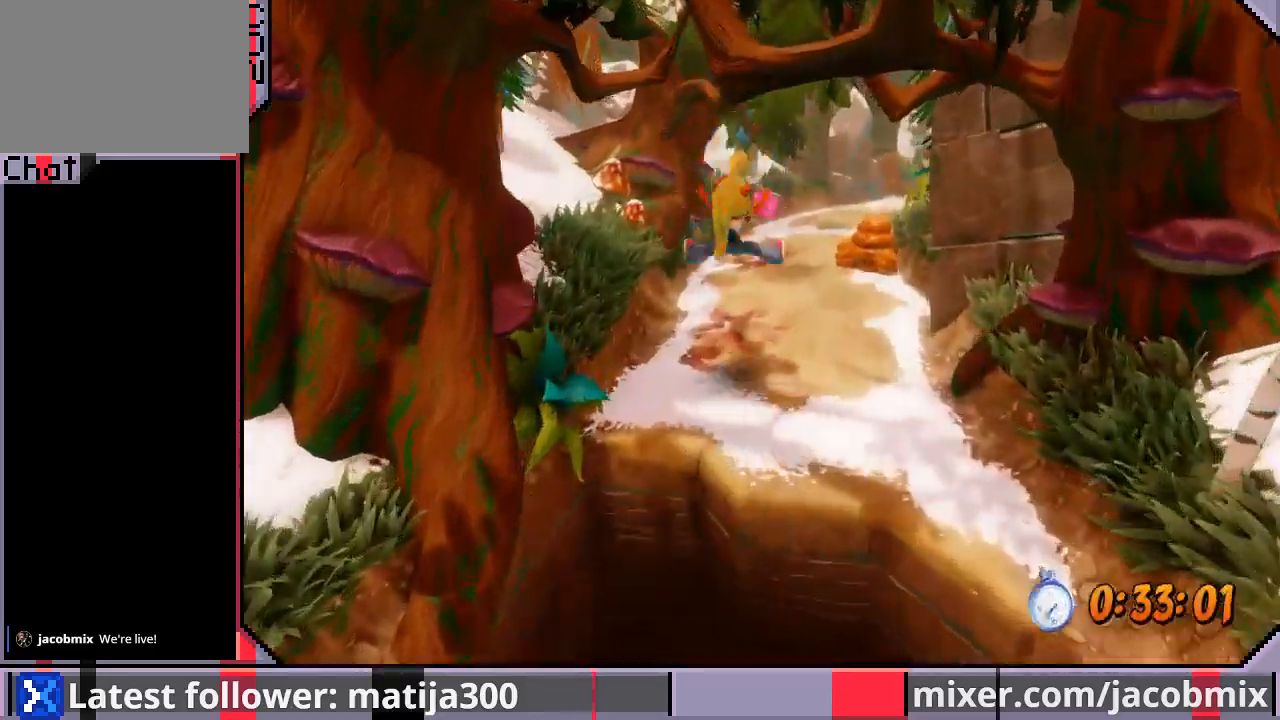
{"buttons": ["CROSS", "DPAD_UP"], "left_stick": "center", "right_stick": "center", "events": [[367, "CROSS", "down"]]}
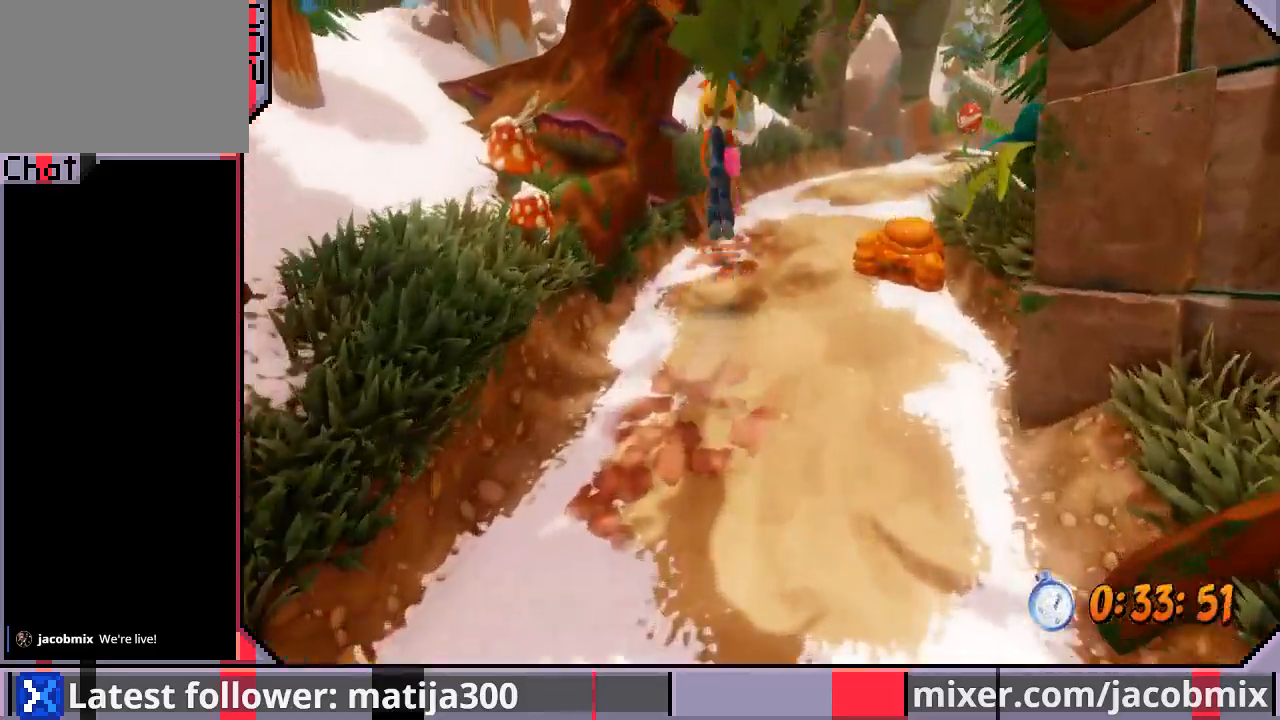
{"buttons": ["DPAD_UP"], "left_stick": "center", "right_stick": "center", "events": [[167, "CROSS", "up"], [233, "DPAD_RIGHT", "down"], [500, "DPAD_RIGHT", "up"]]}
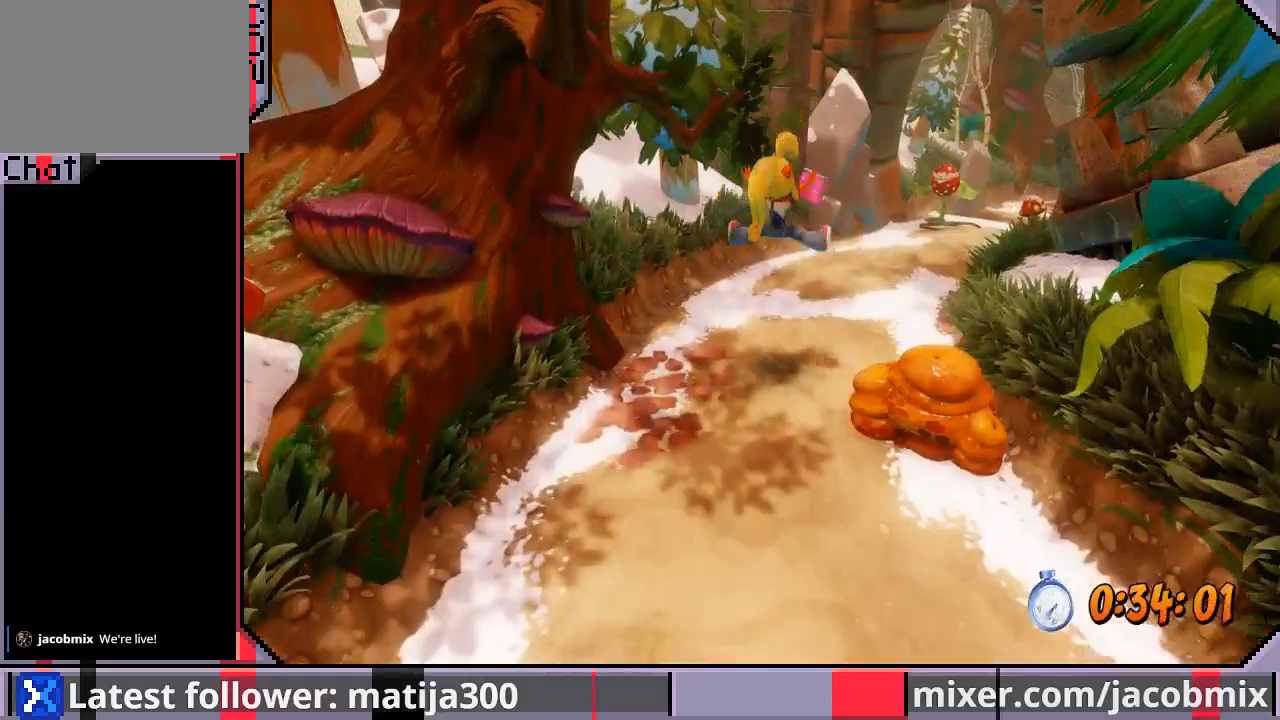
{"buttons": ["CROSS", "DPAD_UP", "DPAD_RIGHT"], "left_stick": "center", "right_stick": "center", "events": [[300, "DPAD_RIGHT", "down"], [400, "CROSS", "down"]]}
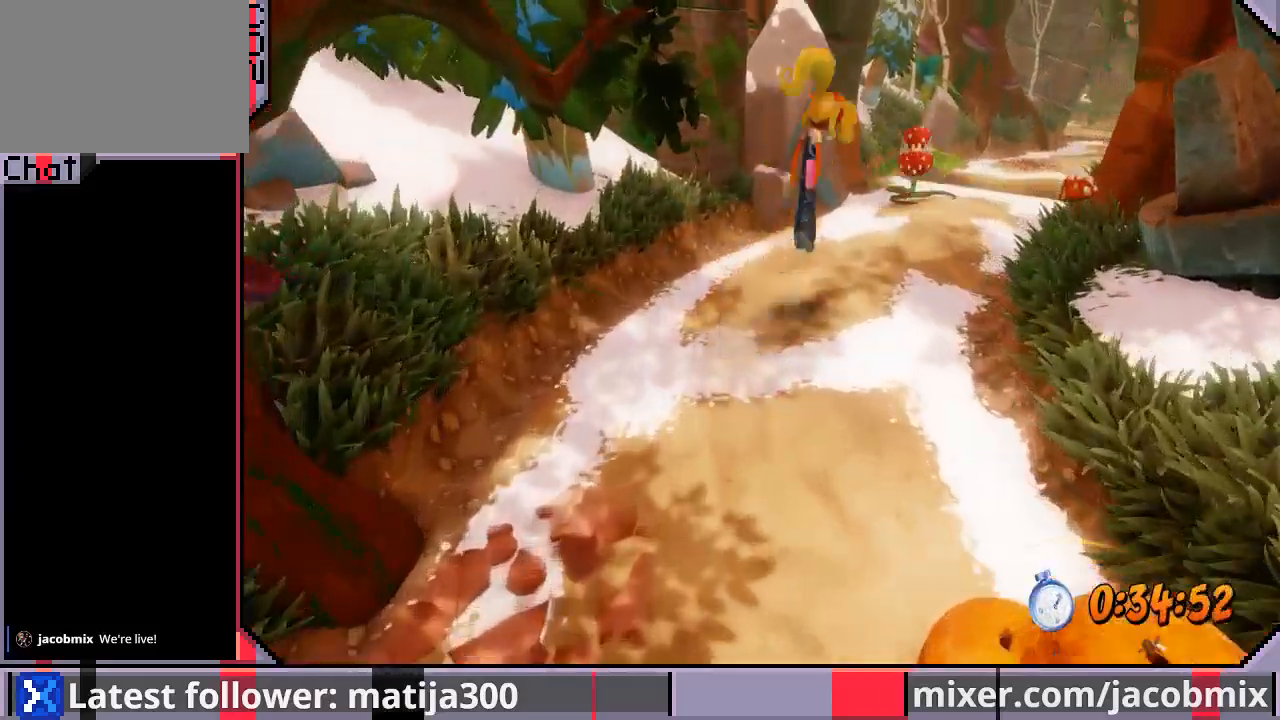
{"buttons": ["DPAD_UP", "DPAD_RIGHT"], "left_stick": "center", "right_stick": "center", "events": [[167, "CROSS", "up"]]}